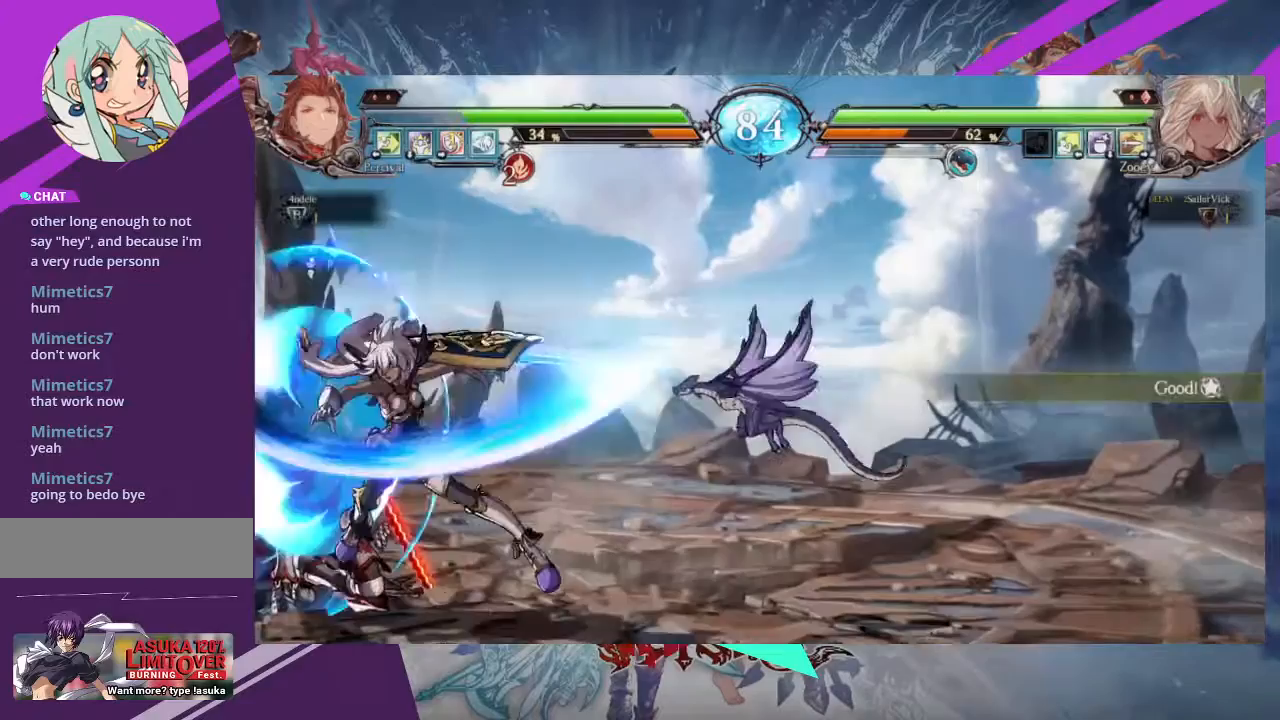
Gameplay with a controller (arcade stick); each line is a JSON object with the inputs held at the frame after it. "events" lists button and stick changes between this image and that frame as [ms after this image, input, new state], when the widget could be followed in between. Not read: L3 R3 other_buttons.
{"buttons": [], "left_stick": "right", "events": [[33, "R1", "up"]]}
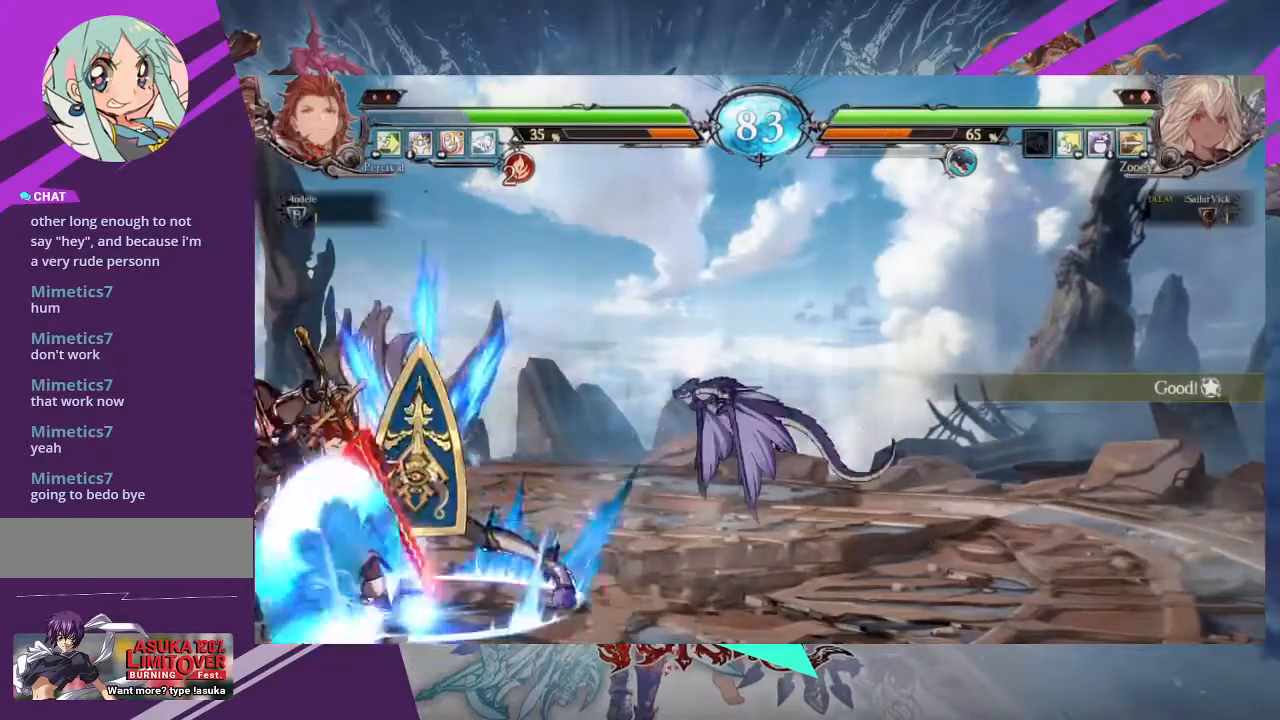
{"buttons": [], "left_stick": "down-right", "events": [[100, "left_stick", "down-right"]]}
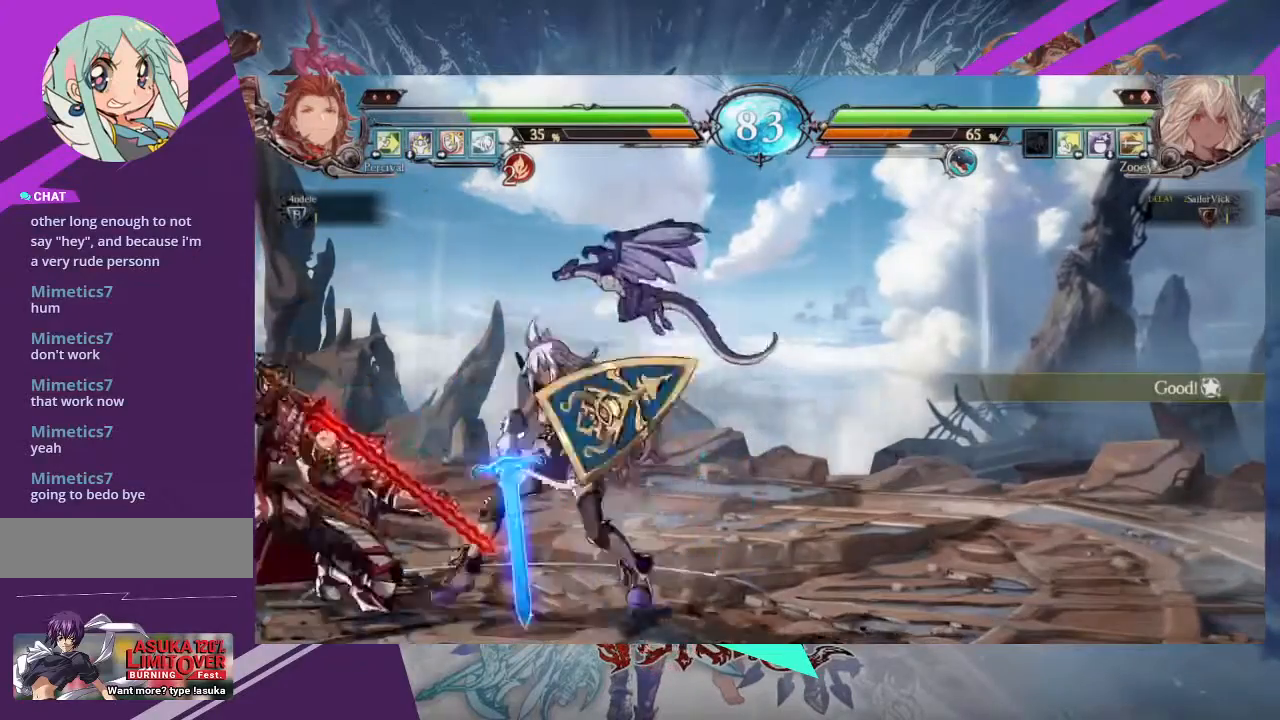
{"buttons": [], "left_stick": "down-right", "events": []}
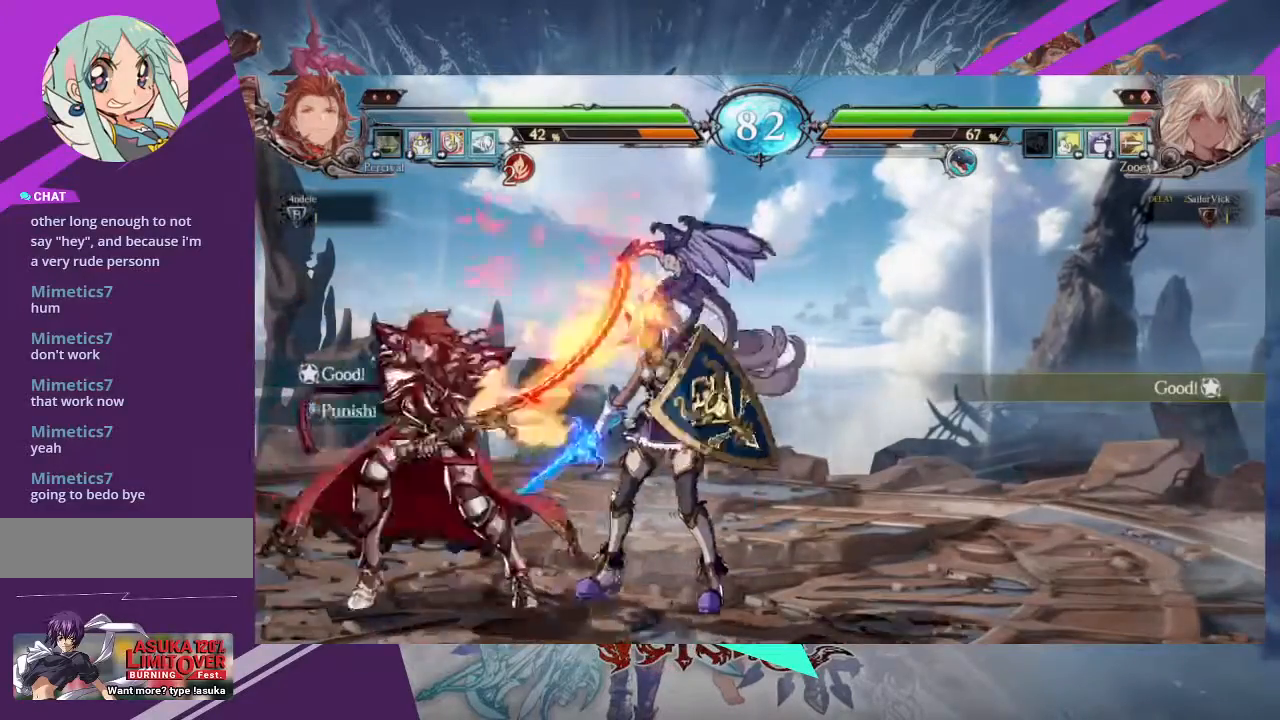
{"buttons": [], "left_stick": "down-right", "events": []}
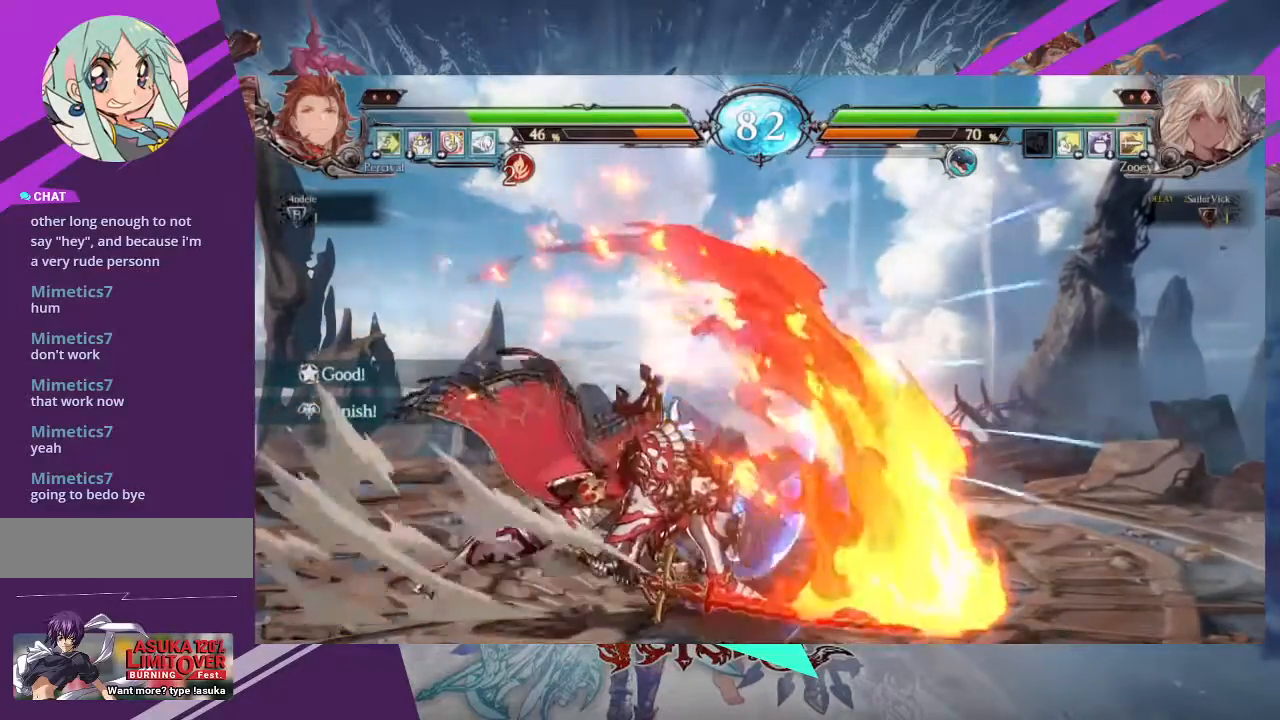
{"buttons": ["SQUARE"], "left_stick": "down-right", "events": [[300, "SQUARE", "down"], [434, "SQUARE", "up"], [500, "SQUARE", "down"]]}
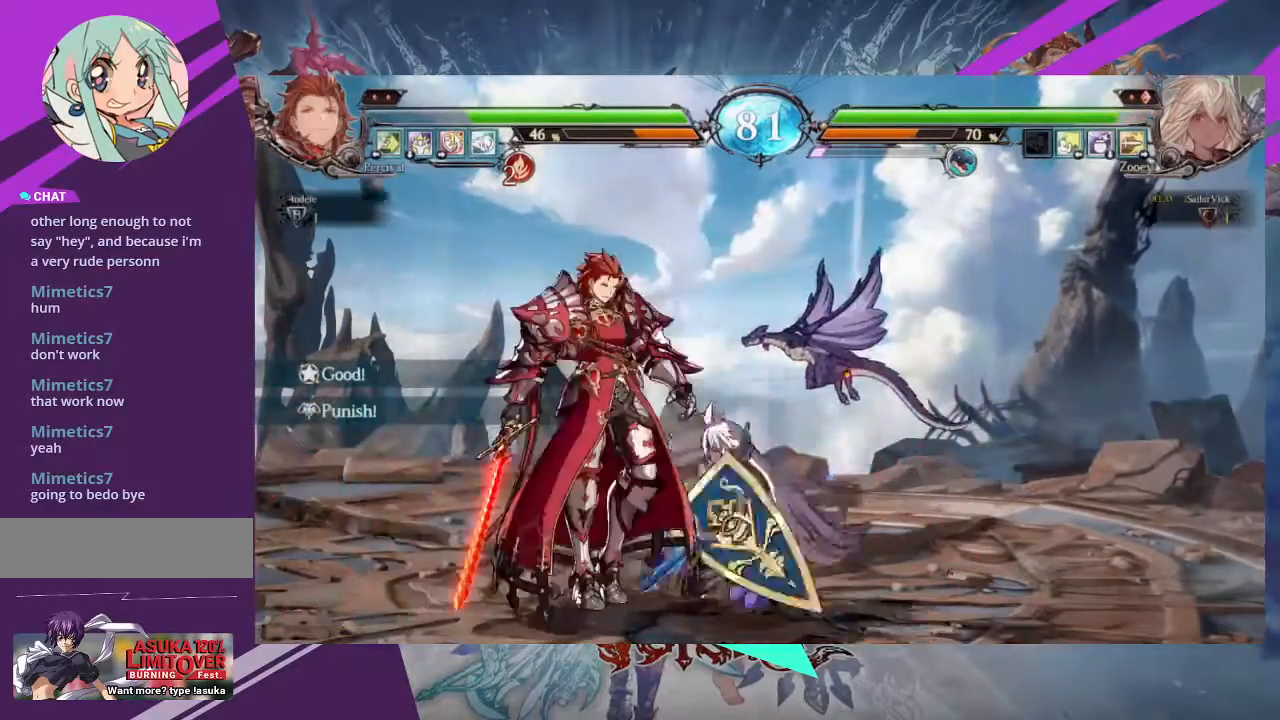
{"buttons": [], "left_stick": "center", "events": [[101, "SQUARE", "up"], [201, "left_stick", "center"], [267, "TRIANGLE", "down"], [334, "TRIANGLE", "up"], [401, "TRIANGLE", "down"], [501, "TRIANGLE", "up"]]}
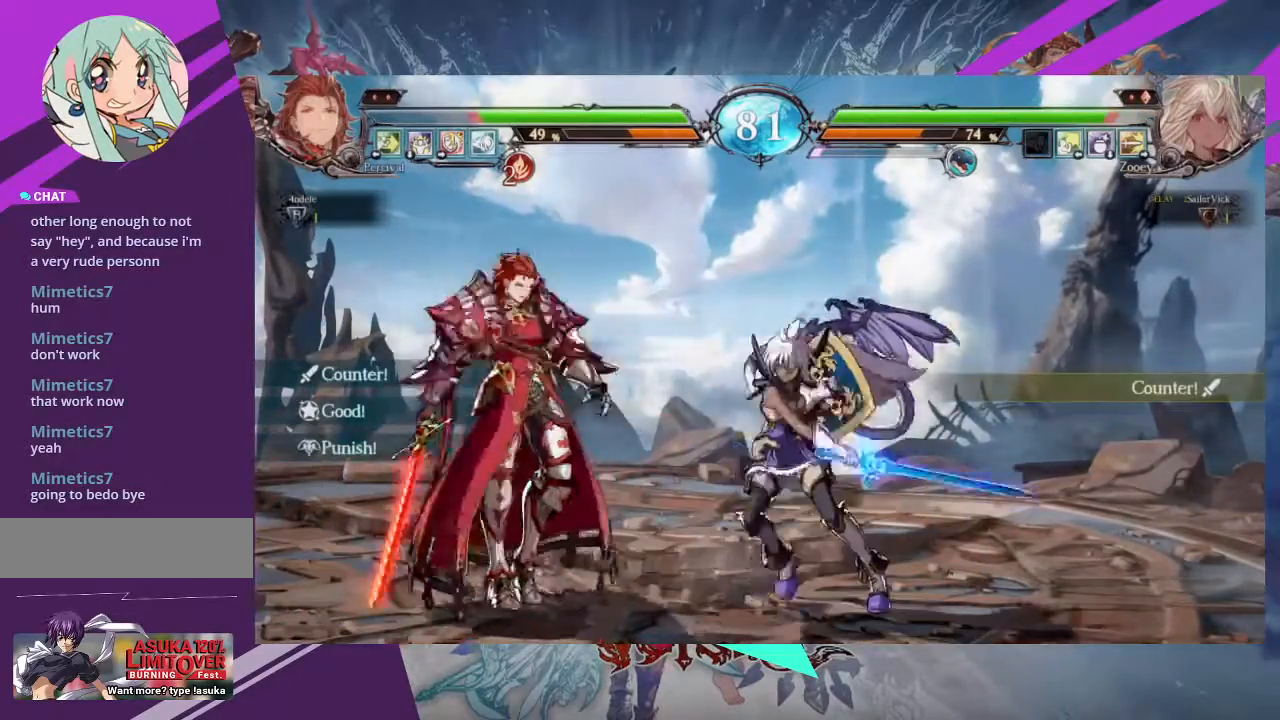
{"buttons": [], "left_stick": "center", "events": [[33, "left_stick", "down-left"], [133, "left_stick", "right"], [167, "TRIANGLE", "down"], [234, "TRIANGLE", "up"], [234, "left_stick", "center"]]}
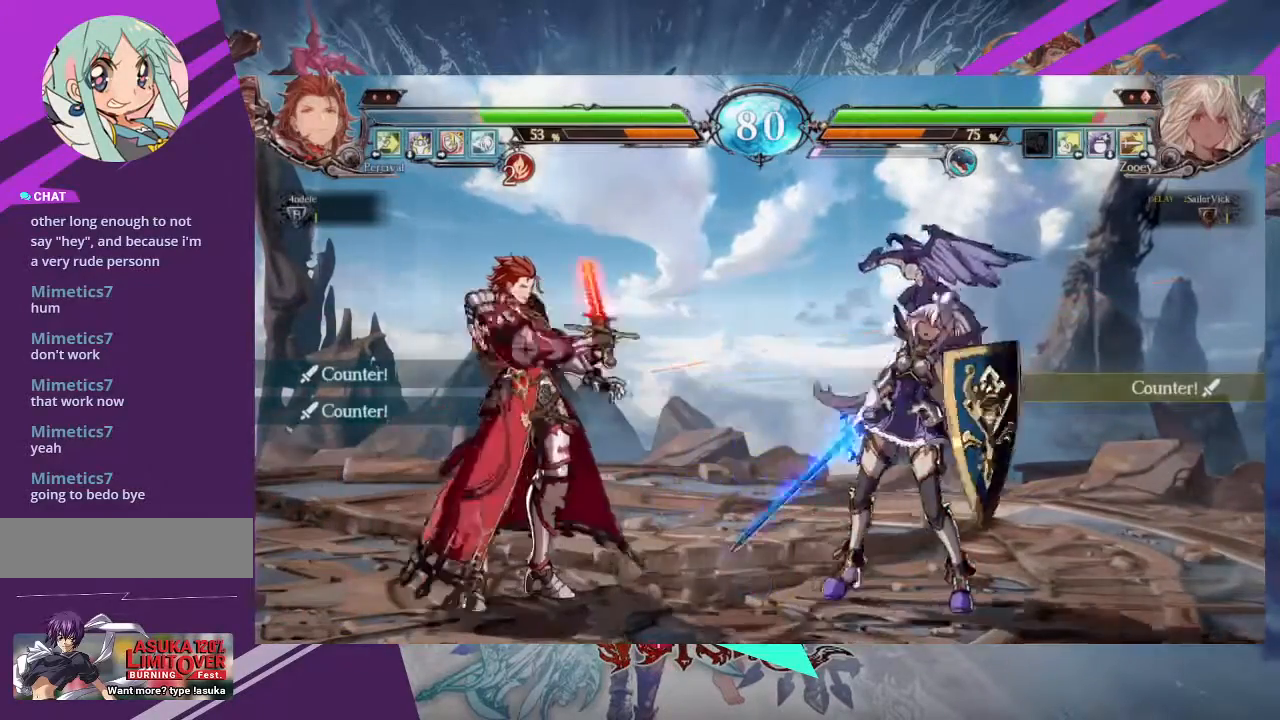
{"buttons": [], "left_stick": "down-right", "events": [[66, "left_stick", "down-right"]]}
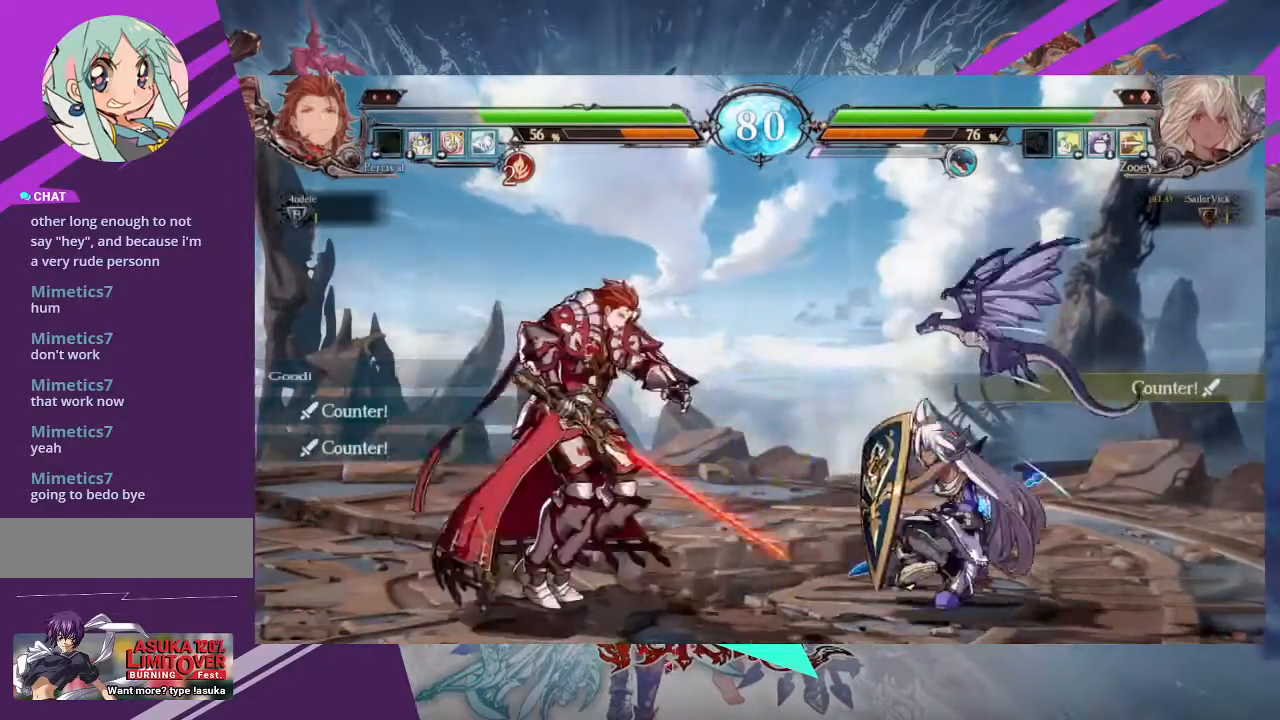
{"buttons": [], "left_stick": "down-right"}
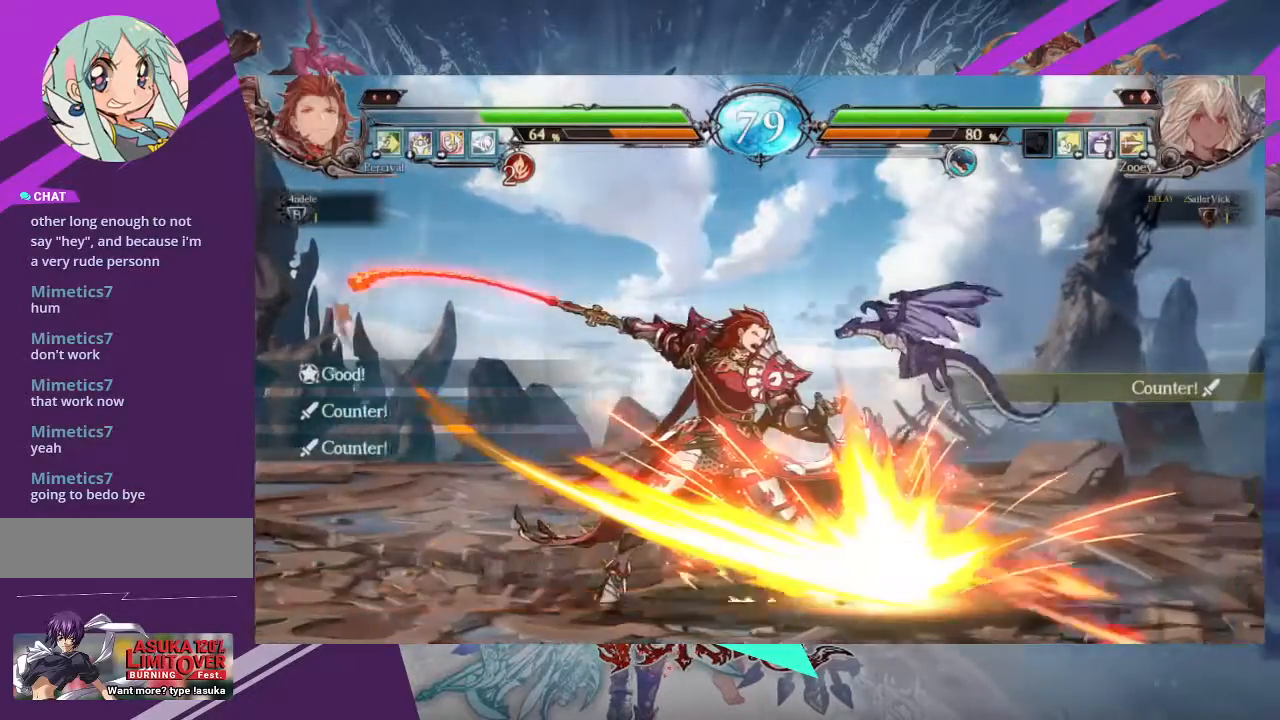
{"buttons": ["SQUARE"], "left_stick": "down-right", "events": [[501, "SQUARE", "down"]]}
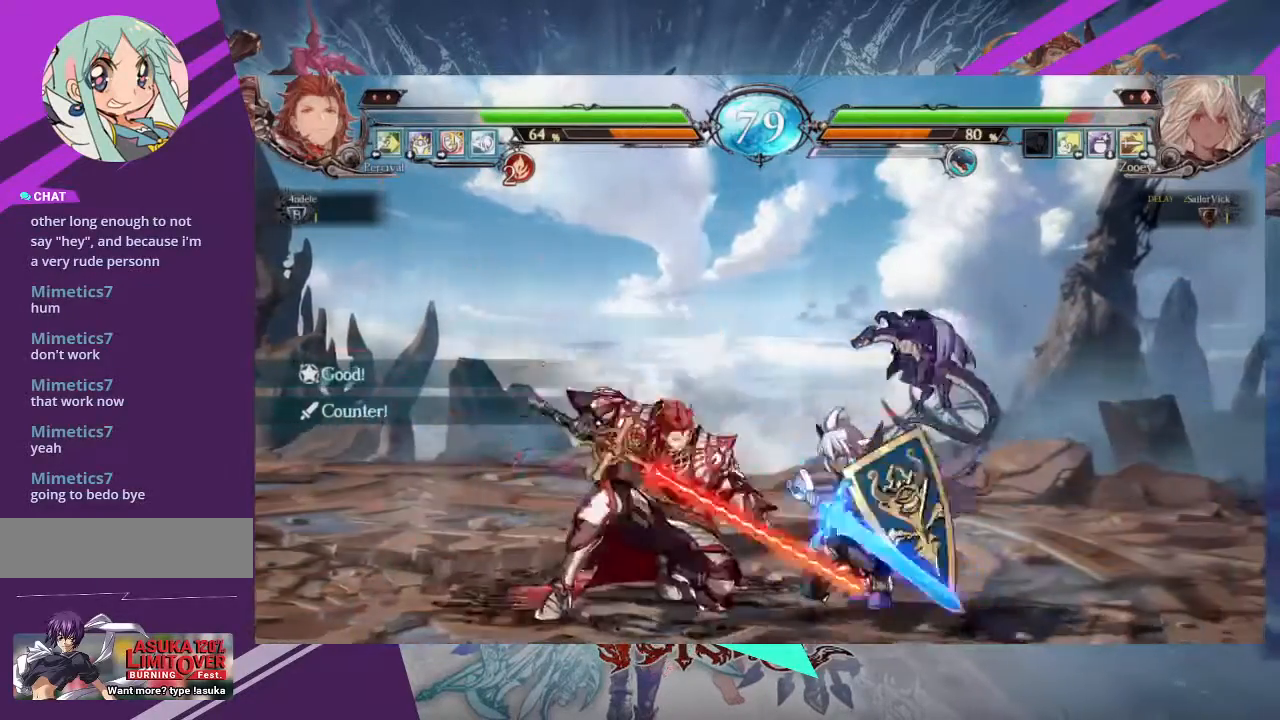
{"buttons": ["R1"], "left_stick": "center", "events": [[133, "SQUARE", "up"], [167, "left_stick", "center"], [200, "TRIANGLE", "down"], [300, "TRIANGLE", "up"], [367, "R1", "down"]]}
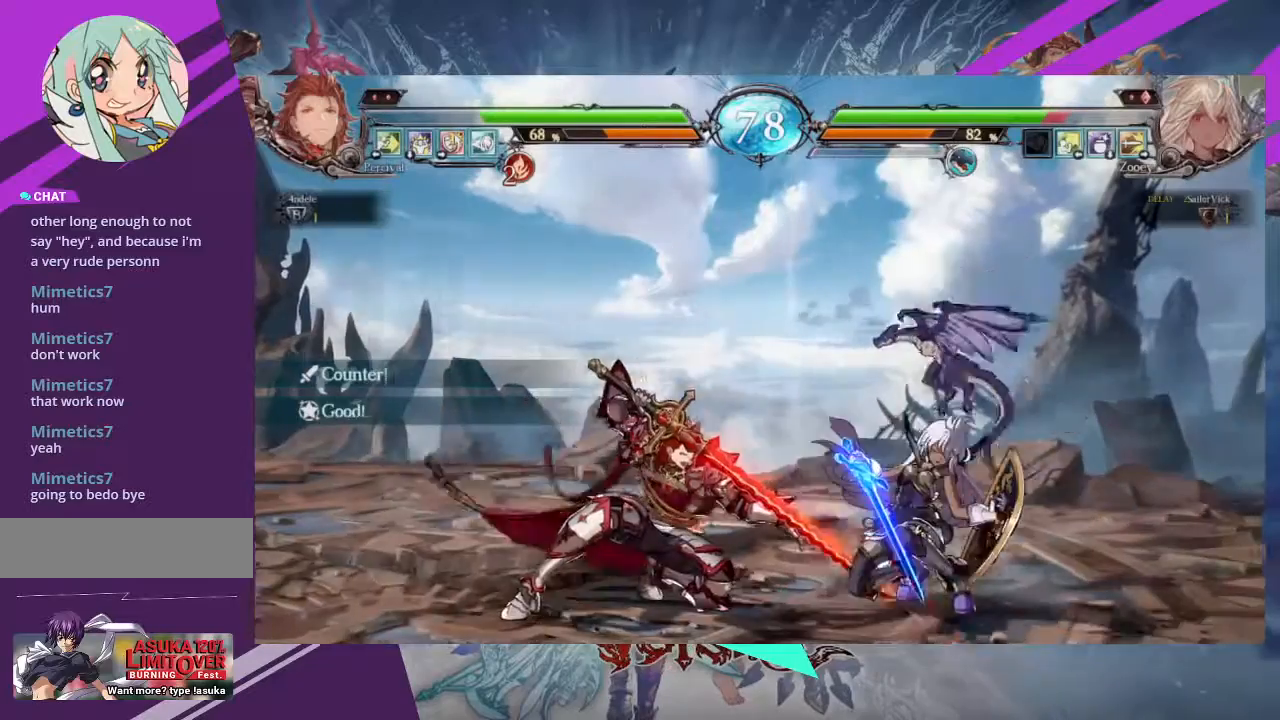
{"buttons": [], "left_stick": "down-right", "events": [[33, "R1", "up"], [66, "left_stick", "down-right"]]}
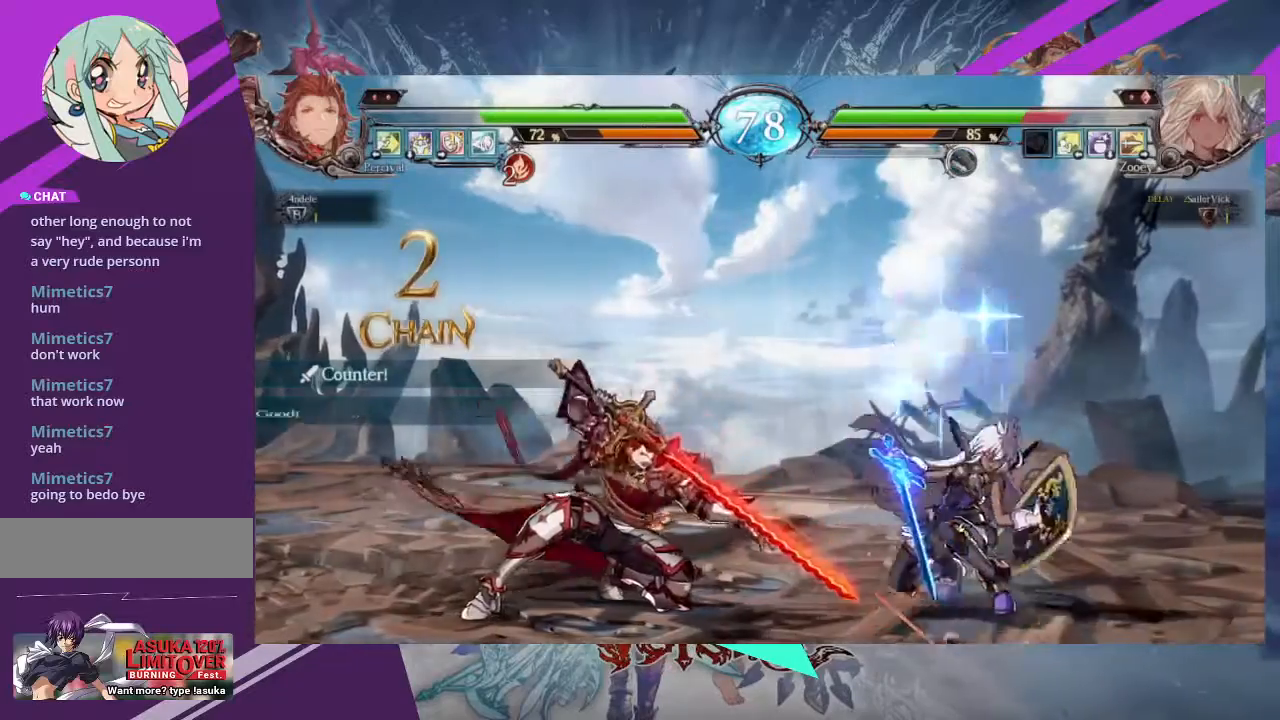
{"buttons": [], "left_stick": "center", "events": [[133, "left_stick", "left"], [234, "left_stick", "down"], [300, "R1", "down"], [334, "left_stick", "center"], [367, "R1", "up"]]}
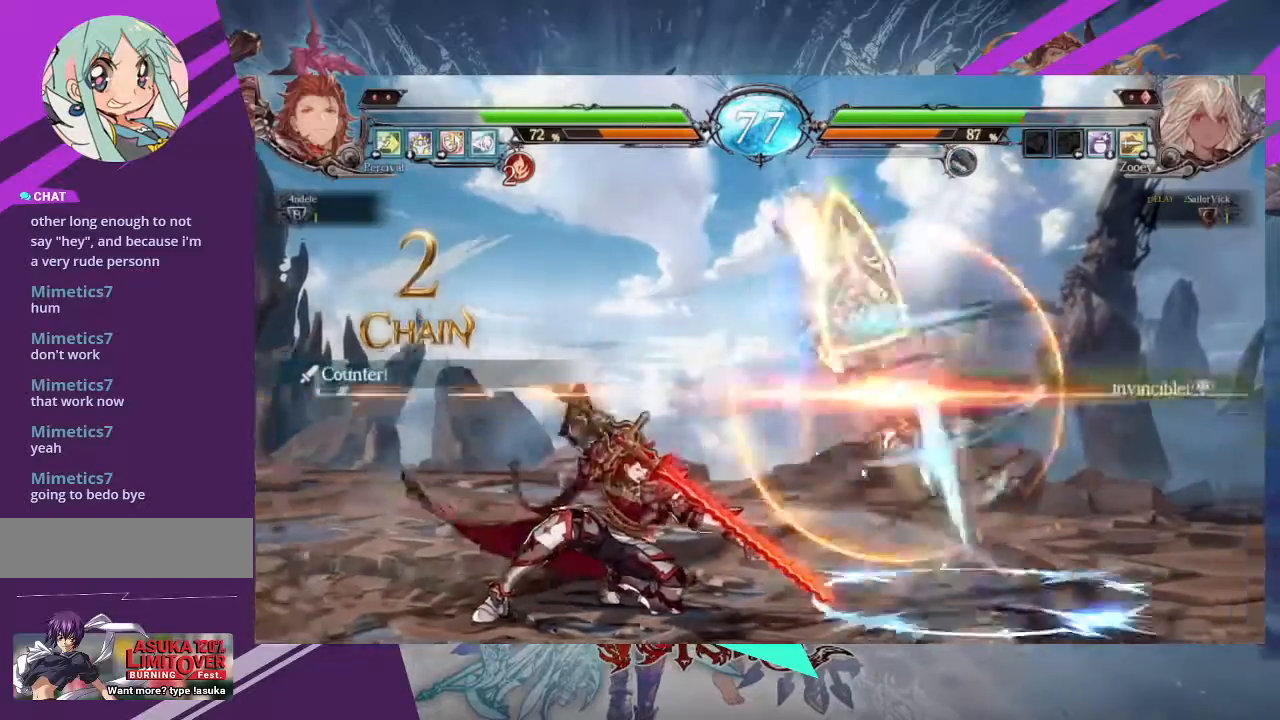
{"buttons": [], "left_stick": "center", "events": []}